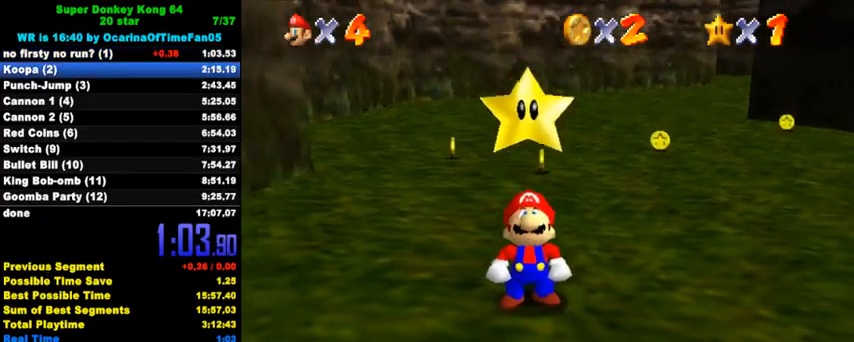
Gameplay with keyboard; each line is a JSON object with the keys held at the frame after it. "events" lists presses ("down") and releases ("up") of "a", "c", "ctrl", "d", "down", "left", "return", "right", "s", "shift", "up", "w", "x" and "y" between this image and that frame as [ms after this image, input, new state], when the widget could be followed in between. No other keys are recorded. Mouse input is not recorded.
{"keys": ["ctrl", "shift"], "events": [[33, "ctrl", "down"], [33, "shift", "down"], [67, "up", "up"], [100, "ctrl", "up"], [100, "shift", "up"], [133, "up", "down"], [200, "ctrl", "down"], [200, "shift", "down"], [267, "ctrl", "up"], [267, "shift", "up"], [333, "ctrl", "down"], [333, "shift", "down"], [367, "up", "up"], [400, "shift", "up"], [433, "ctrl", "up"], [500, "ctrl", "down"], [500, "shift", "down"]]}
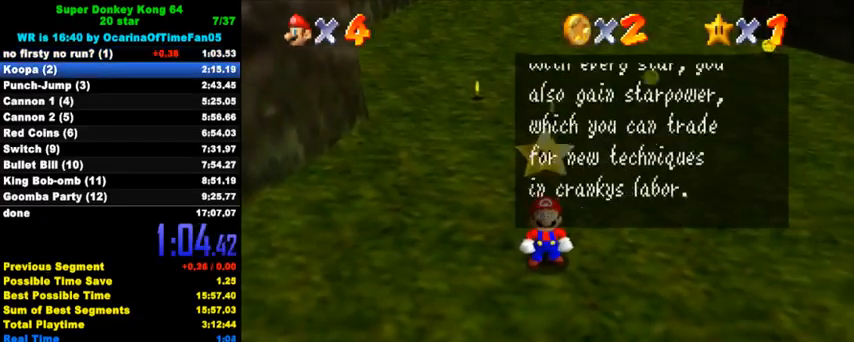
{"keys": [], "events": [[67, "ctrl", "up"], [67, "shift", "up"], [133, "ctrl", "down"], [133, "shift", "down"], [200, "ctrl", "up"], [200, "shift", "up"], [267, "ctrl", "down"], [267, "shift", "down"], [333, "ctrl", "up"], [333, "shift", "up"], [400, "ctrl", "down"], [400, "shift", "down"], [467, "shift", "up"], [500, "ctrl", "up"]]}
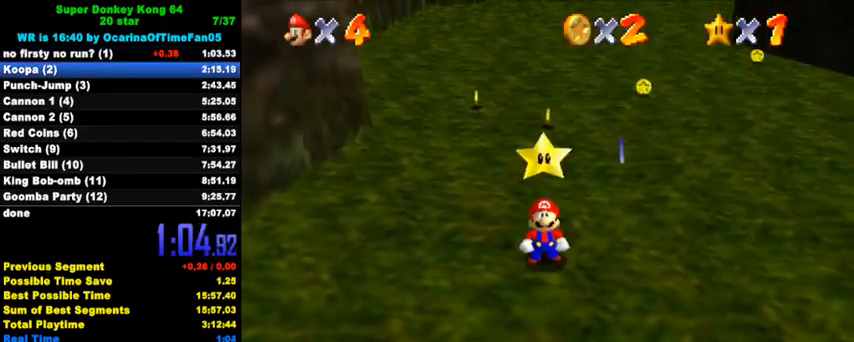
{"keys": ["up"], "events": [[33, "shift", "down"], [67, "ctrl", "down"], [167, "ctrl", "up"], [167, "shift", "up"], [267, "up", "down"]]}
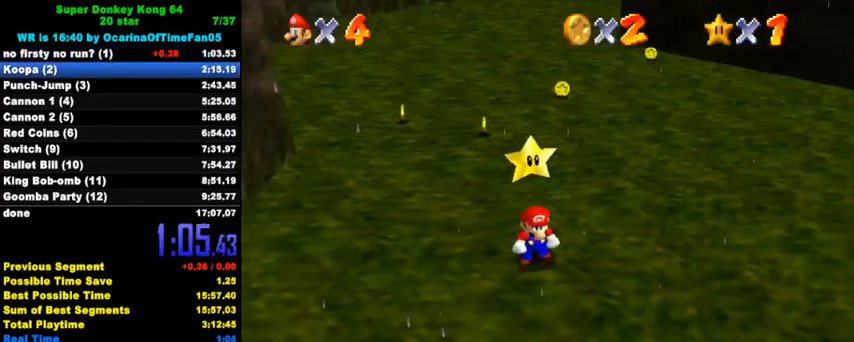
{"keys": ["up"], "events": [[200, "shift", "down"], [333, "shift", "up"]]}
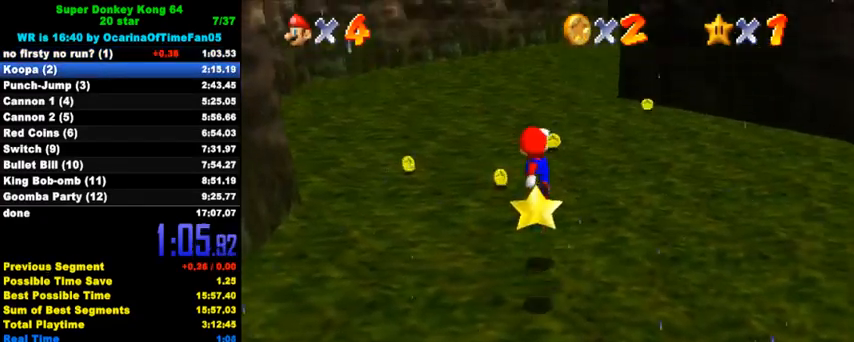
{"keys": ["up"], "events": [[233, "ctrl", "down"], [333, "shift", "down"], [400, "ctrl", "up"], [433, "shift", "up"]]}
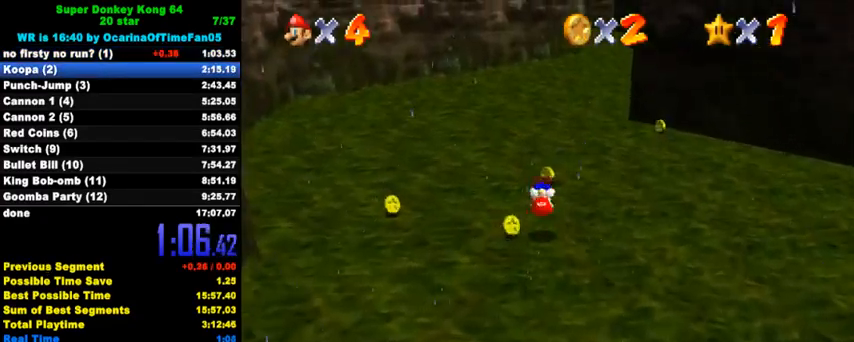
{"keys": ["ctrl", "up"], "events": [[33, "a", "down"], [100, "a", "up"], [167, "a", "down"], [233, "a", "up"], [433, "ctrl", "down"]]}
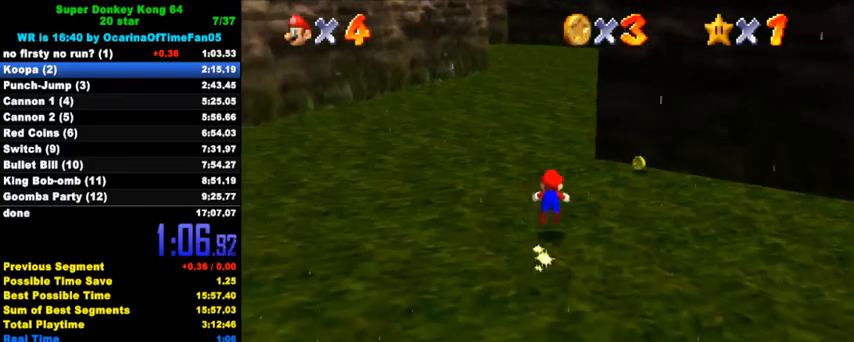
{"keys": ["a", "up"], "events": [[33, "ctrl", "up"], [267, "ctrl", "down"], [333, "shift", "down"], [367, "ctrl", "up"], [367, "shift", "up"], [467, "a", "down"]]}
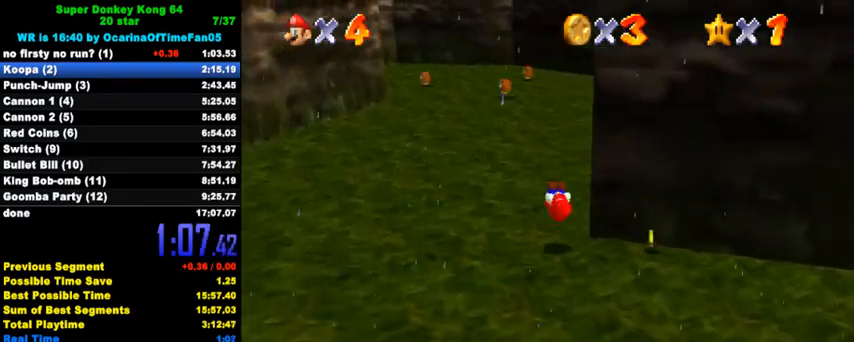
{"keys": ["up"], "events": [[67, "a", "up"], [67, "left", "down"], [167, "left", "up"], [400, "ctrl", "down"], [500, "ctrl", "up"]]}
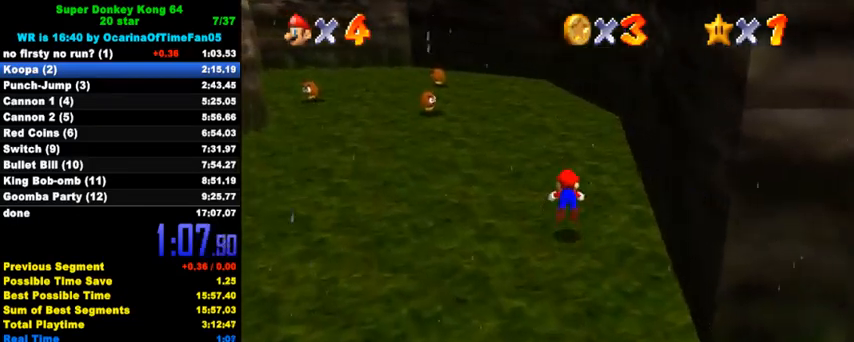
{"keys": ["a", "right"], "events": [[67, "a", "down"], [67, "right", "down"], [133, "a", "up"], [267, "ctrl", "down"], [300, "up", "up"], [333, "shift", "down"], [367, "ctrl", "up"], [367, "shift", "up"], [500, "a", "down"]]}
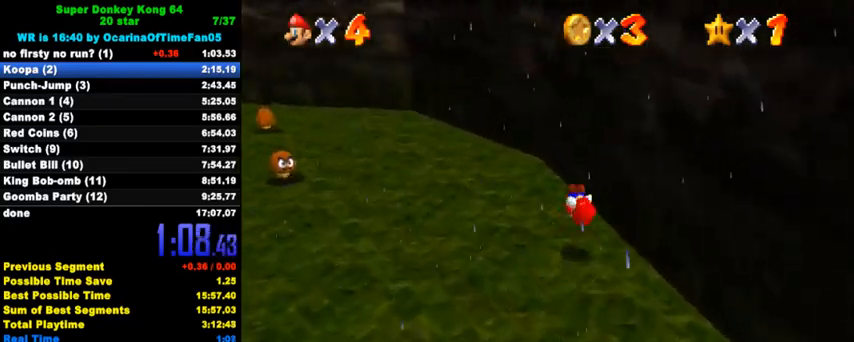
{"keys": ["left", "up"], "events": [[33, "up", "down"], [67, "a", "up"], [100, "right", "up"], [133, "a", "down"], [200, "a", "up"], [233, "a", "down"], [267, "left", "down"], [367, "a", "up"], [433, "a", "down"], [500, "a", "up"]]}
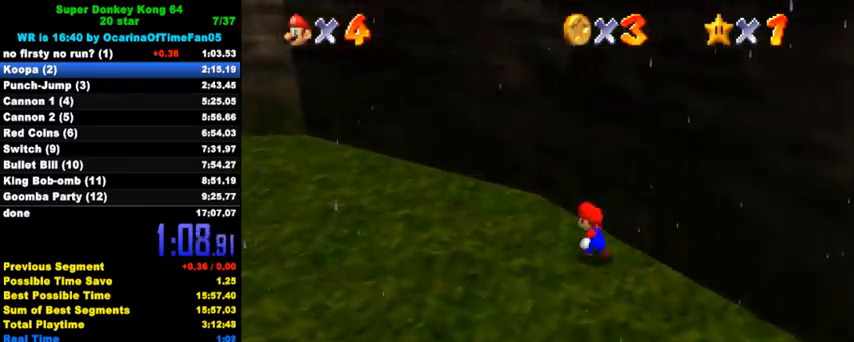
{"keys": ["right", "up"], "events": [[67, "up", "up"], [200, "right", "down"], [267, "left", "up"], [467, "up", "down"]]}
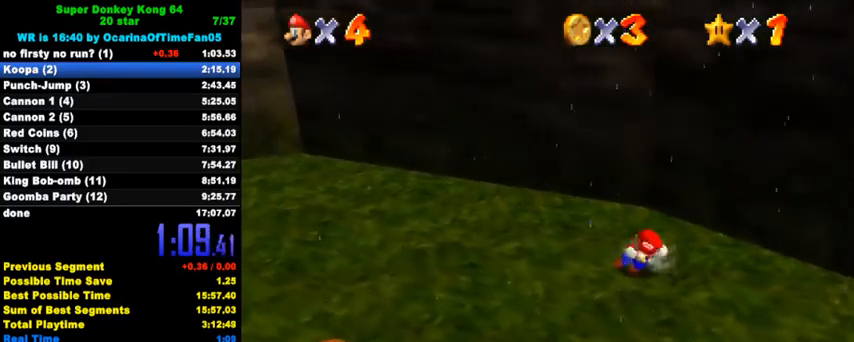
{"keys": ["shift", "up"], "events": [[100, "right", "up"], [167, "shift", "down"], [367, "left", "down"], [433, "left", "up"]]}
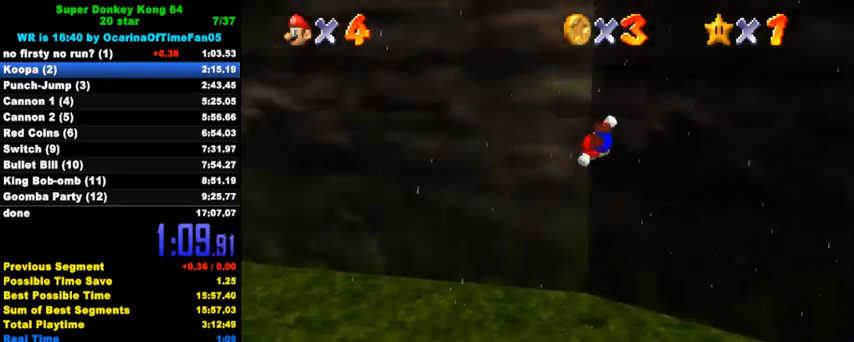
{"keys": ["right", "shift", "up"], "events": [[133, "shift", "up"], [200, "right", "down"], [200, "shift", "down"]]}
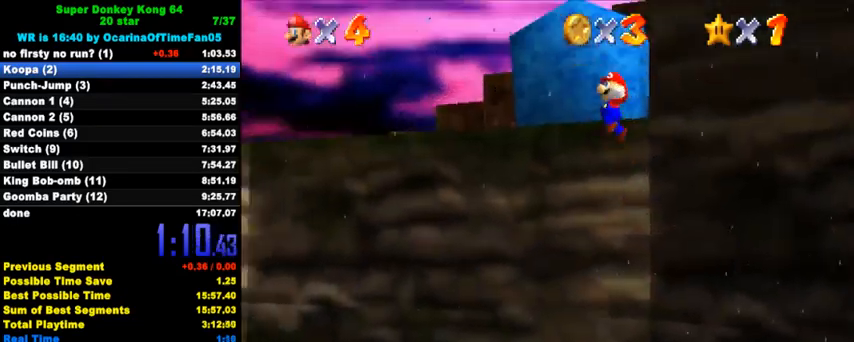
{"keys": ["shift", "up"], "events": [[333, "right", "up"]]}
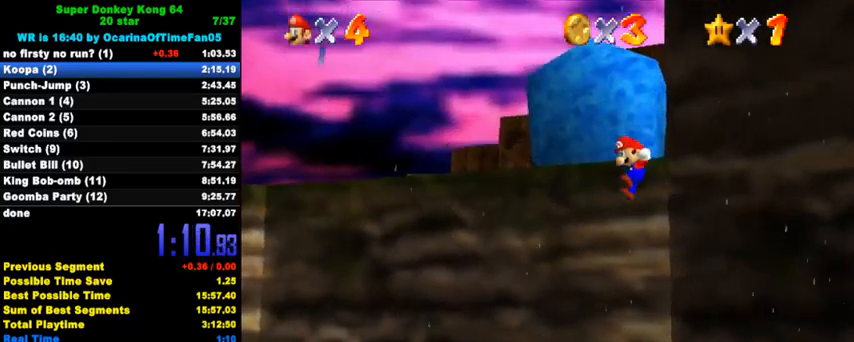
{"keys": ["up"], "events": [[100, "shift", "up"], [167, "shift", "down"], [300, "shift", "up"], [300, "up", "up"], [400, "up", "down"]]}
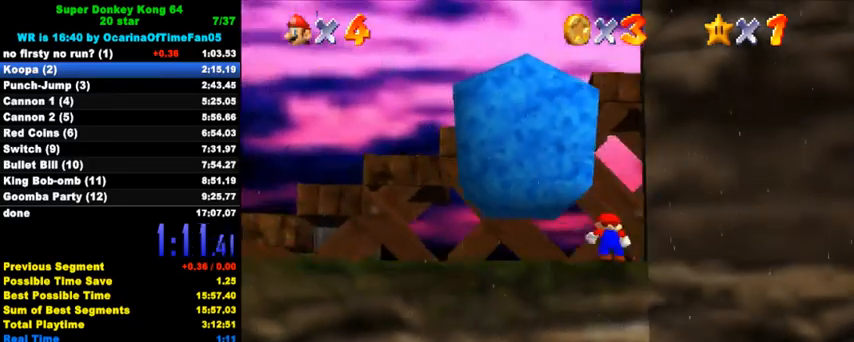
{"keys": ["up"], "events": [[333, "shift", "down"], [500, "shift", "up"]]}
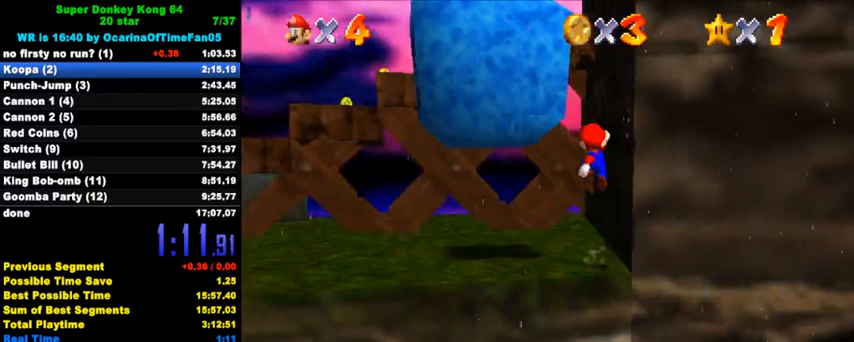
{"keys": ["left", "up"], "events": [[200, "a", "down"], [267, "a", "up"], [333, "a", "down"], [433, "a", "up"], [467, "left", "down"]]}
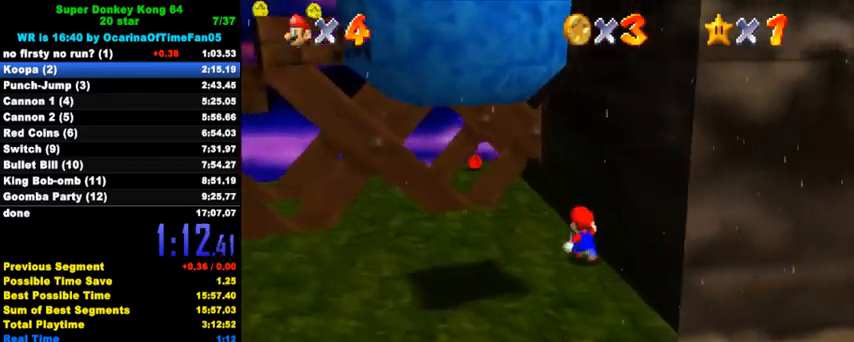
{"keys": ["left"], "events": [[100, "ctrl", "down"], [100, "shift", "down"], [133, "right", "down"], [133, "up", "up"], [167, "left", "up"], [167, "shift", "up"], [200, "ctrl", "up"], [267, "a", "down"], [333, "up", "down"], [367, "a", "up"], [400, "right", "up"], [433, "left", "down"], [467, "up", "up"]]}
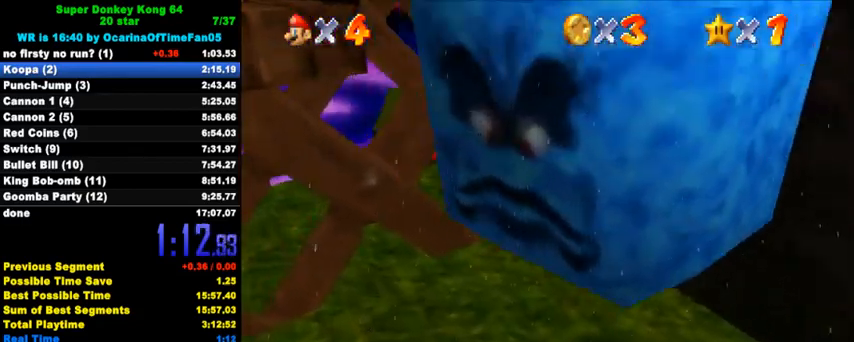
{"keys": ["left", "up"], "events": [[33, "shift", "down"], [33, "up", "down"], [133, "a", "down"], [267, "up", "up"], [367, "a", "up"], [433, "shift", "up"], [500, "up", "down"]]}
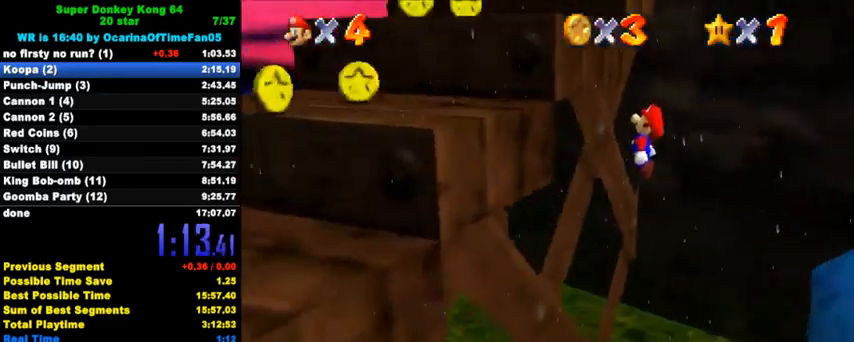
{"keys": ["left", "shift", "up"], "events": [[33, "shift", "down"], [100, "left", "up"], [200, "a", "down"], [333, "a", "up"], [400, "a", "down"], [400, "left", "down"], [500, "a", "up"]]}
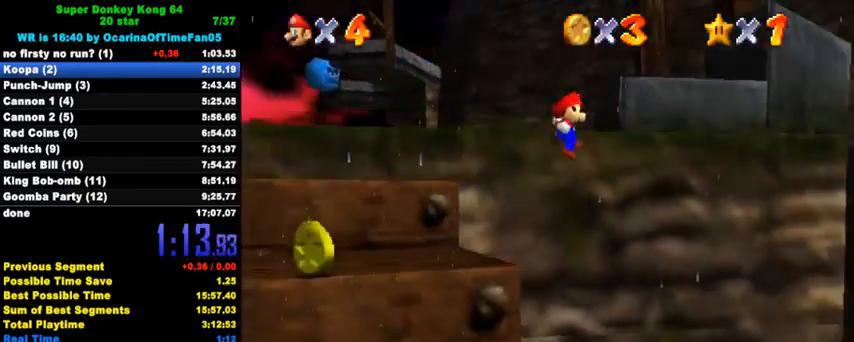
{"keys": ["left", "up"], "events": [[67, "a", "down"], [200, "a", "up"], [200, "shift", "up"], [300, "shift", "down"], [367, "a", "down"], [433, "shift", "up"], [467, "a", "up"]]}
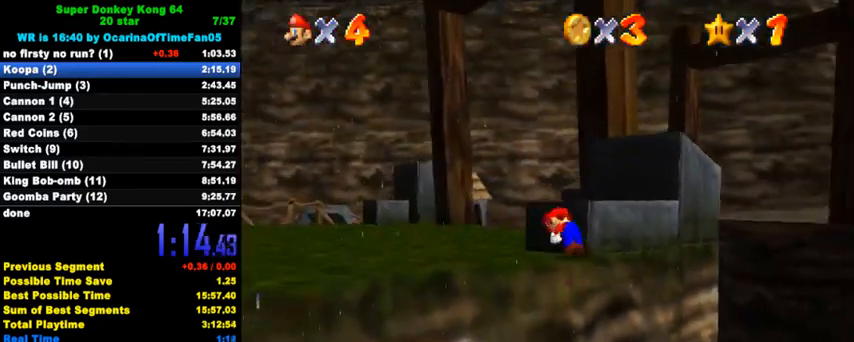
{"keys": ["left", "shift", "up"], "events": [[33, "a", "down"], [100, "a", "up"], [133, "left", "up"], [433, "shift", "down"], [500, "left", "down"]]}
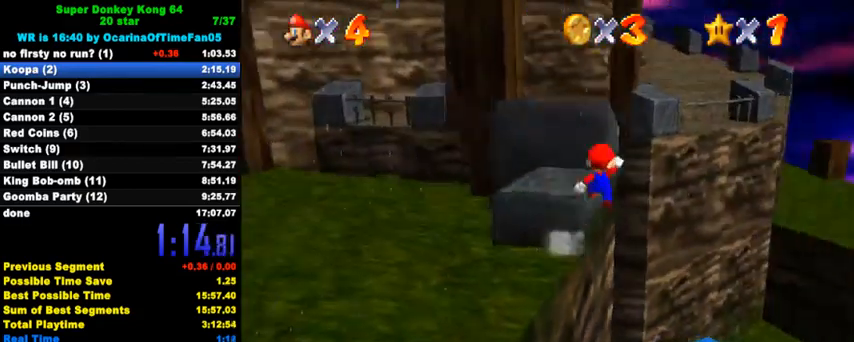
{"keys": ["up"], "events": [[67, "shift", "up"], [433, "left", "up"]]}
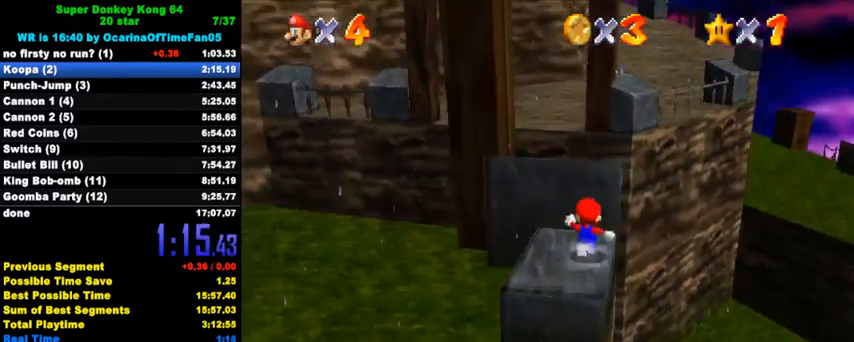
{"keys": ["up"], "events": [[67, "shift", "down"], [100, "left", "down"], [200, "shift", "up"], [500, "left", "up"]]}
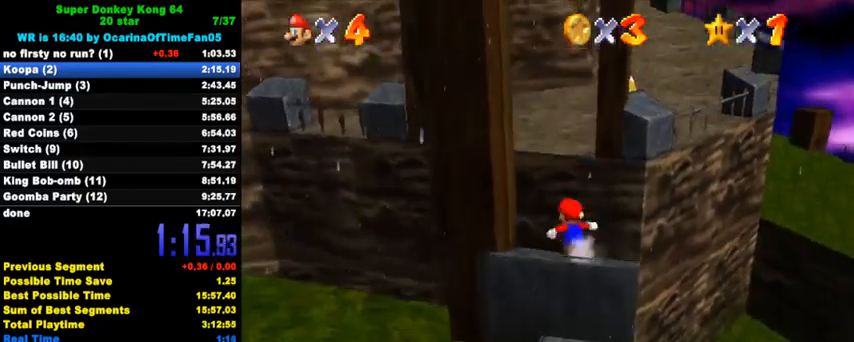
{"keys": ["shift", "up", "y"], "events": [[133, "y", "down"], [167, "shift", "down"]]}
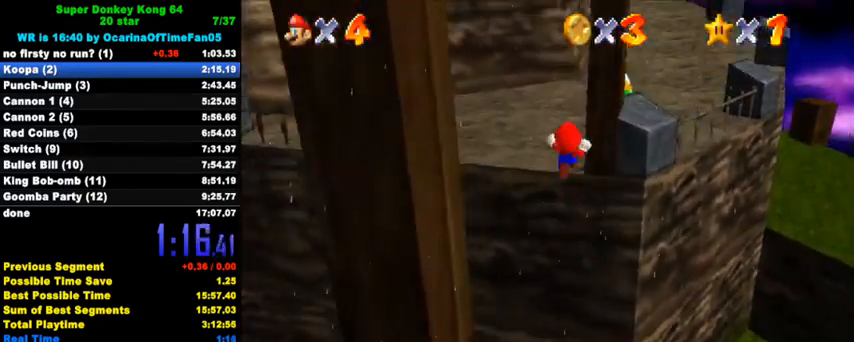
{"keys": ["up"], "events": [[267, "shift", "up"], [367, "y", "up"]]}
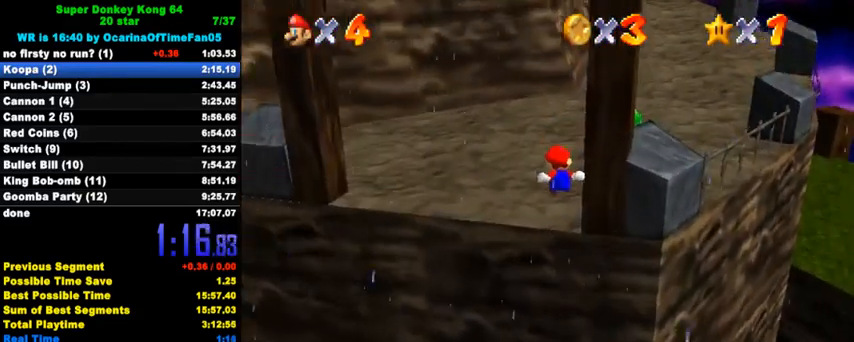
{"keys": ["up"], "events": []}
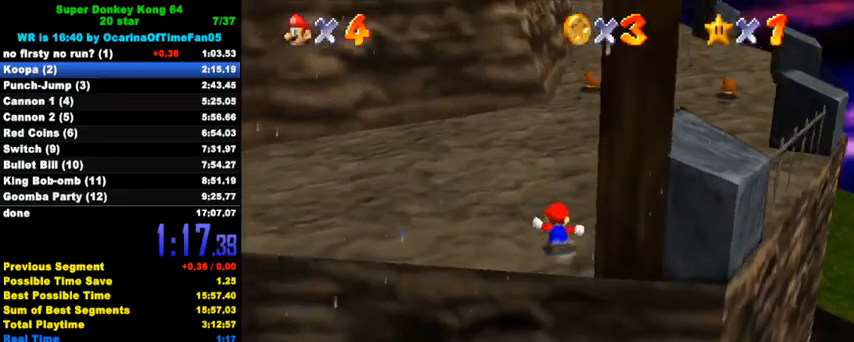
{"keys": ["up"], "events": [[200, "right", "down"], [200, "shift", "down"], [233, "right", "up"], [300, "shift", "up"], [367, "ctrl", "down"], [500, "ctrl", "up"]]}
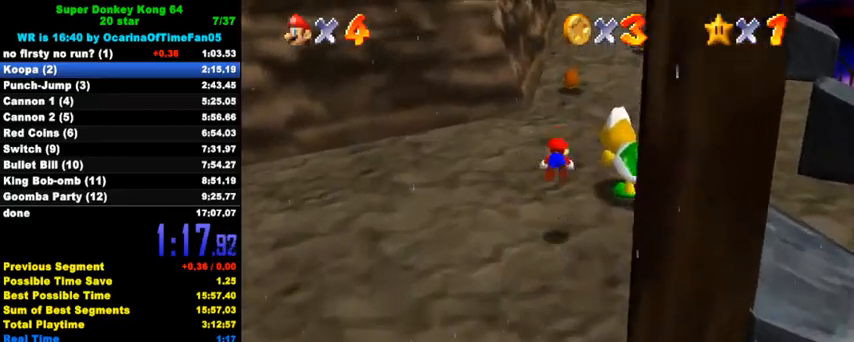
{"keys": ["up"], "events": [[33, "right", "down"], [233, "d", "down"], [233, "s", "down"], [267, "d", "up"], [300, "s", "up"], [333, "right", "up"]]}
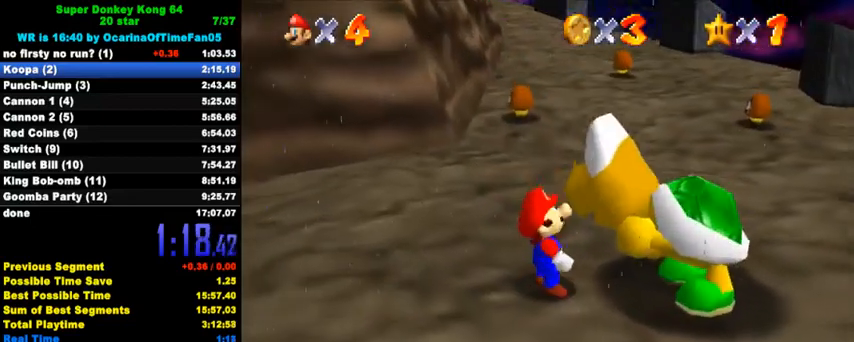
{"keys": ["shift"], "events": [[67, "up", "up"], [167, "shift", "down"], [267, "shift", "up"], [333, "shift", "down"], [400, "shift", "up"], [500, "shift", "down"]]}